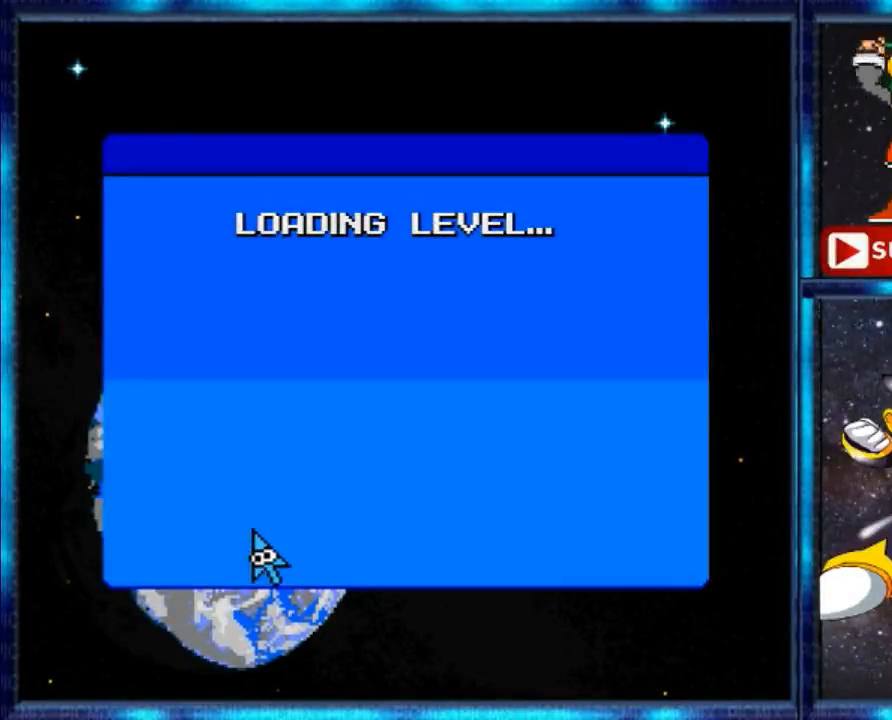
Gameplay with a controller (Nintendo layout); each line is a JSON object with the inputs held at the frame after it. "events" lists button and stick changes between this image and that frame as [ms after this image, input, new state], when the widget could be followed in between. Not read: L3 R3.
{"buttons": ["A"], "events": [[40, "B", "down"], [80, "Y", "down"], [240, "B", "up"], [240, "Y", "up"], [280, "A", "down"]]}
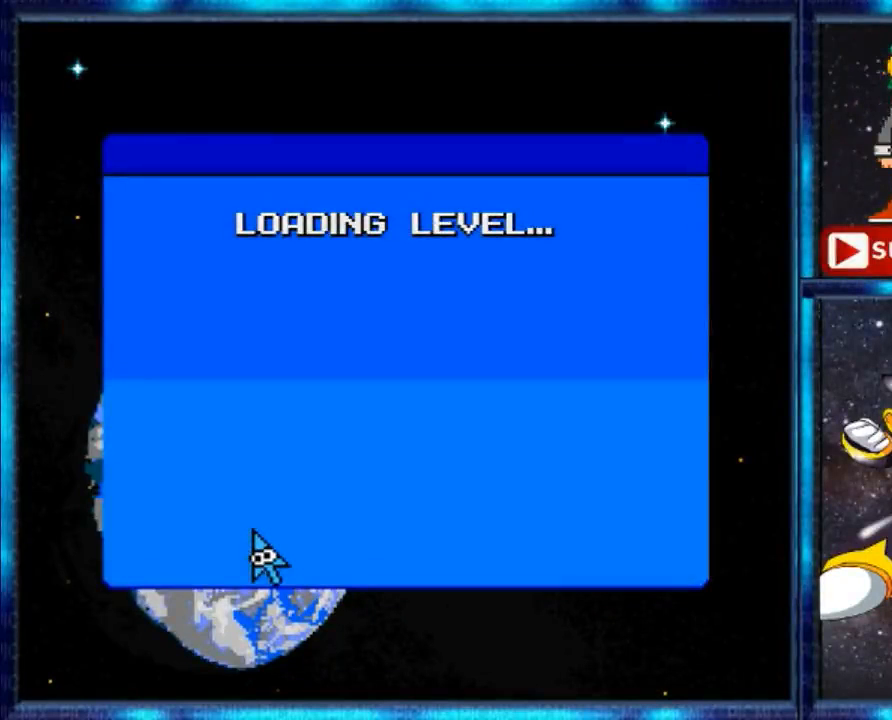
{"buttons": [], "events": [[80, "A", "up"], [320, "L1", "down"], [480, "L1", "up"]]}
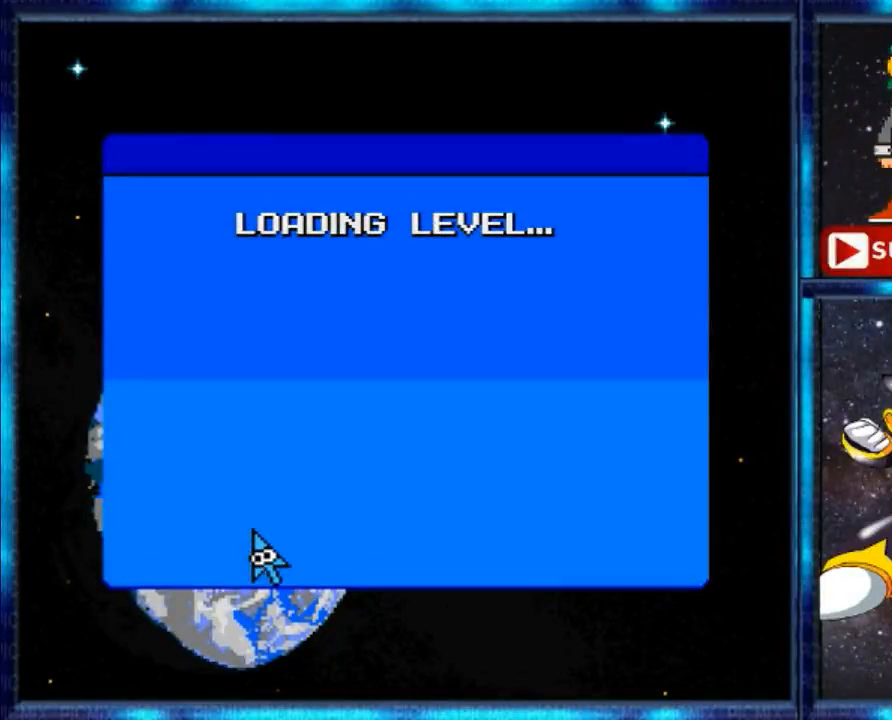
{"buttons": ["R1"], "events": [[80, "R1", "down"], [160, "L1", "down"], [160, "R1", "up"], [320, "L1", "up"], [320, "R1", "down"], [400, "R1", "up"], [520, "R1", "down"]]}
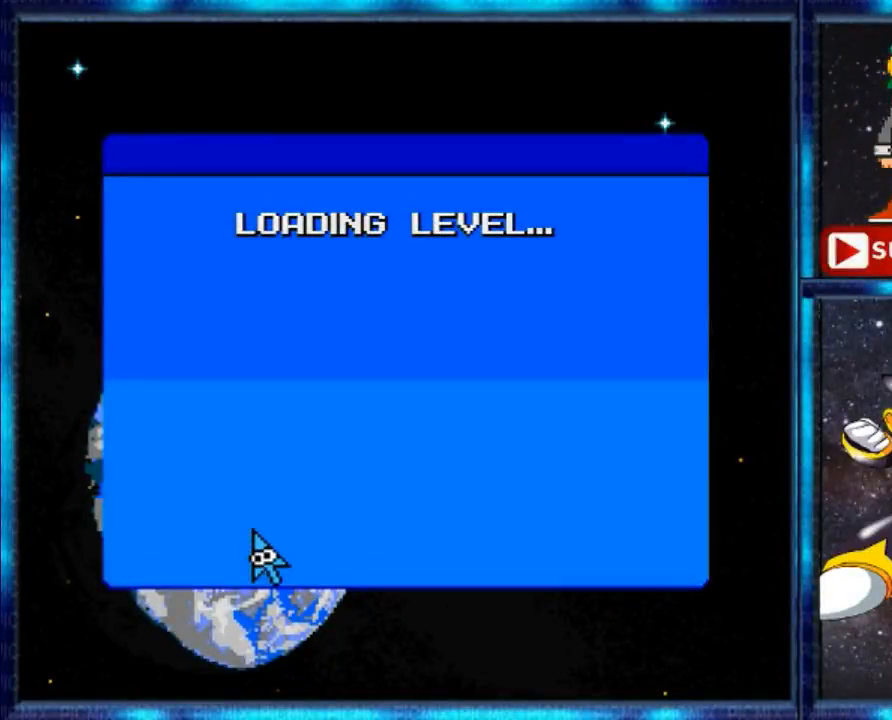
{"buttons": [], "events": [[40, "R1", "up"]]}